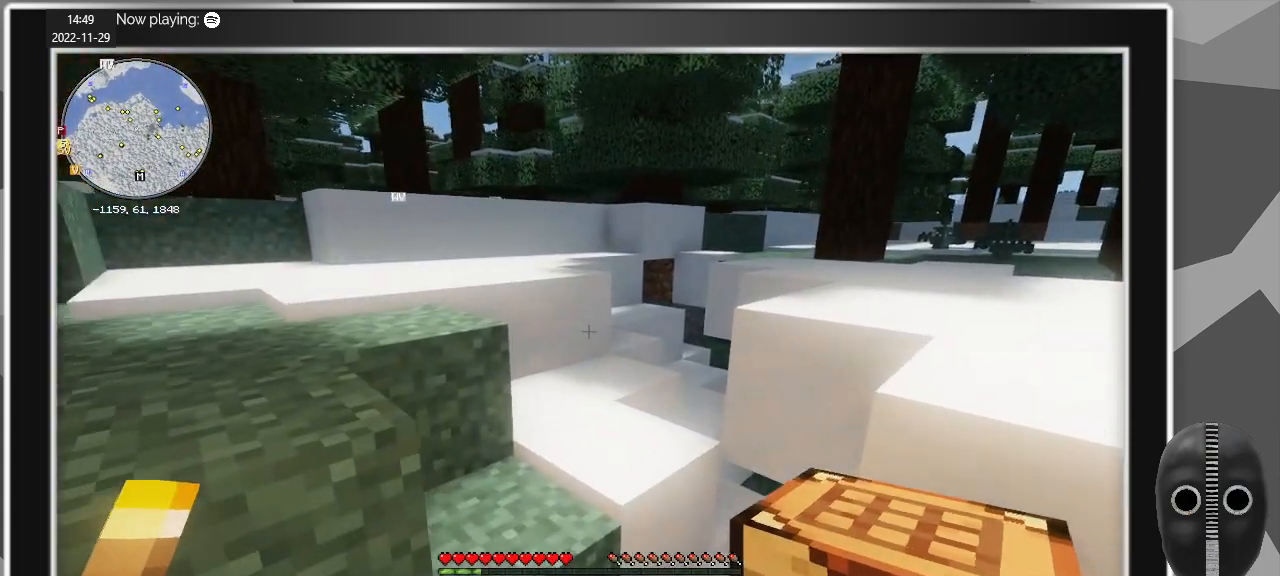
Gameplay with keyboard and mouse; each line is a JSON object with the keys and mouse buttons held at the frame after it. "events" lists presses ("down") and releases ("up") of "a", "alt", "c", "caps_lock", "ctrl", "d", "e", "escape", "f", "q", "r", "s", "shift", "space", "t", "tab", "v", "w", "x", "z", "mouse_left", "mouse_middle", "mouse_right", "mouse_mb4", "mouse_mb5", "mouse_wheel_up" and "mouse_wheel_down" between this image and that frame as [ms after this image, input, new state], when the widget could be followed in between. "mouse_left", "mouse_middle", "mouse_right", "mouse_mb4", "mouse_mb5", "mouse_wheel_up", "mouse_wheel_down" = the "left", "middle", "right", "mb4", "mb5", "wheel_up", "wheel_down" buttons of the "mouse" list. No other keys are recorded. Fast repeated clicks can show as one long hold. Mouse movement is not recorded.
{"keys": ["w"], "mouse": [], "events": []}
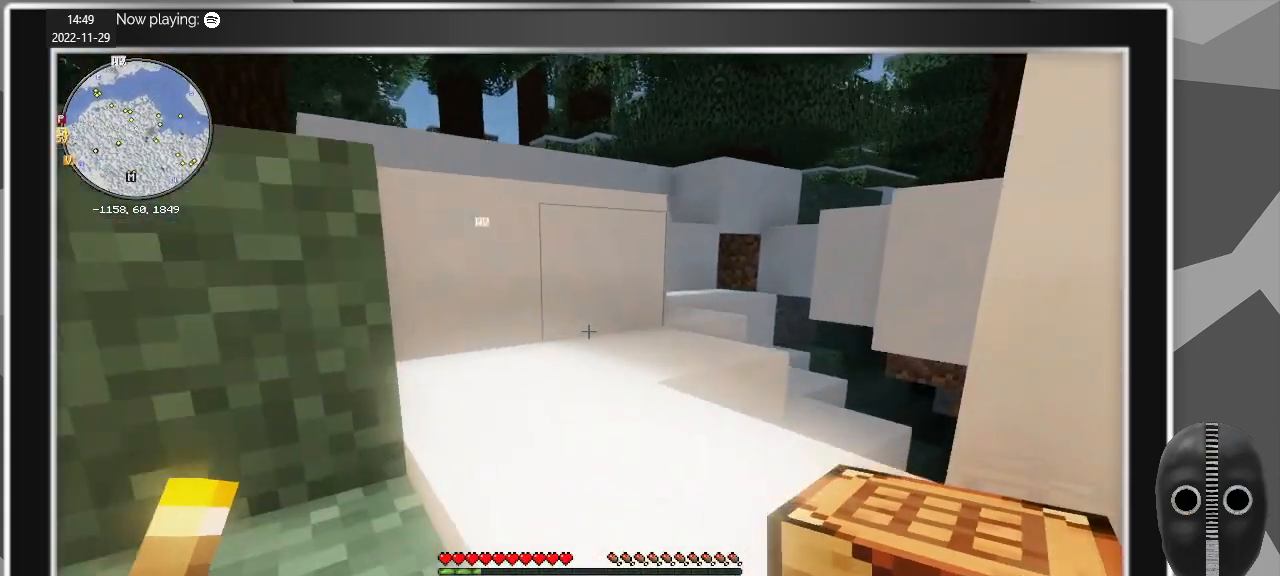
{"keys": ["w"], "mouse": [], "events": [[117, "space", "down"], [217, "space", "up"]]}
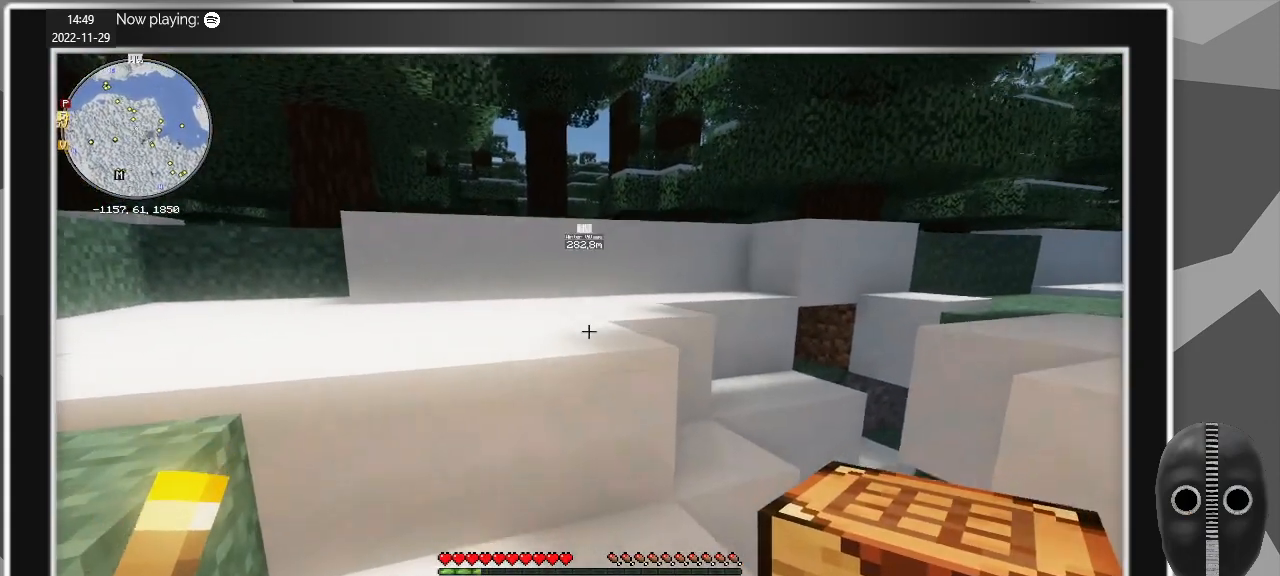
{"keys": ["w"], "mouse": [], "events": [[283, "space", "down"], [367, "space", "up"]]}
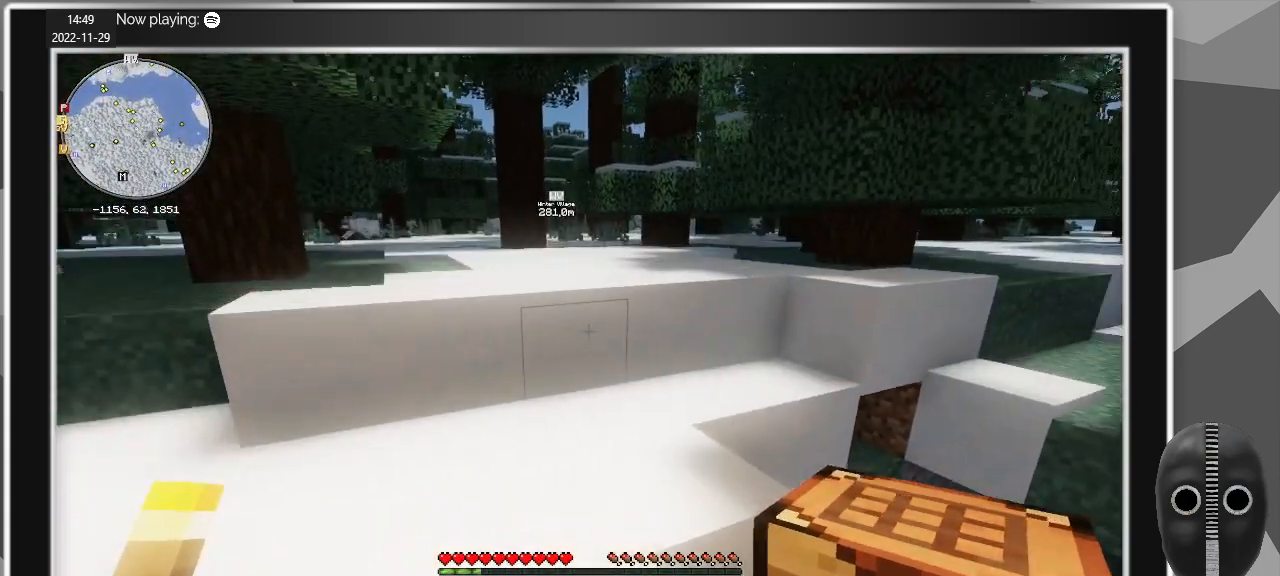
{"keys": ["w"], "mouse": [], "events": []}
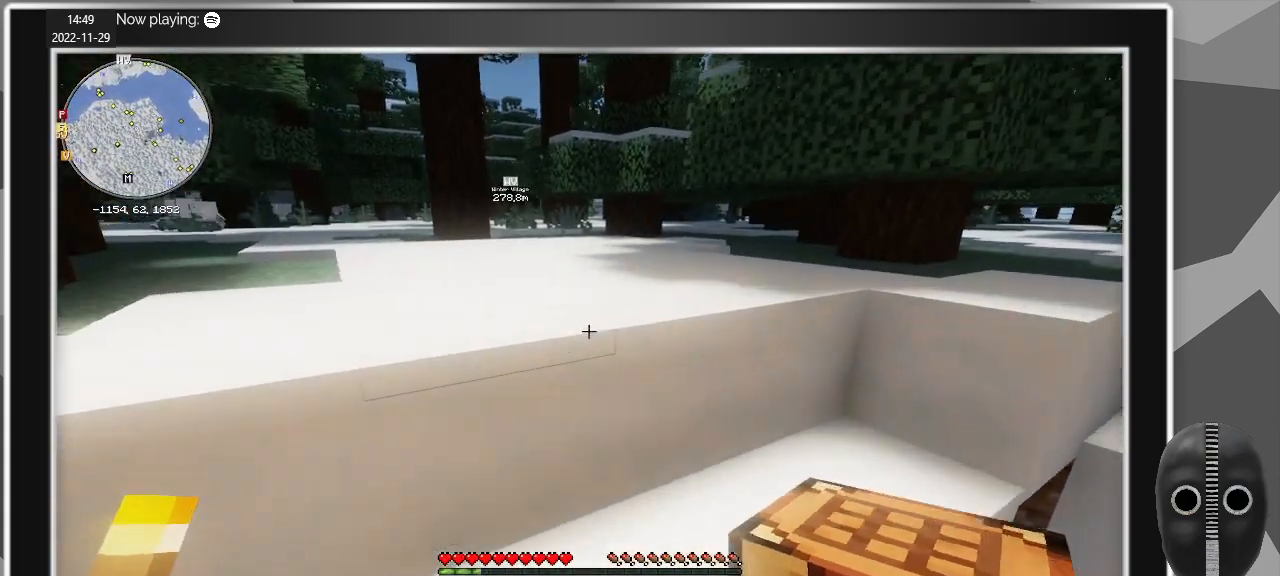
{"keys": ["d", "w"], "mouse": [], "events": [[117, "space", "down"], [167, "space", "up"], [450, "d", "down"]]}
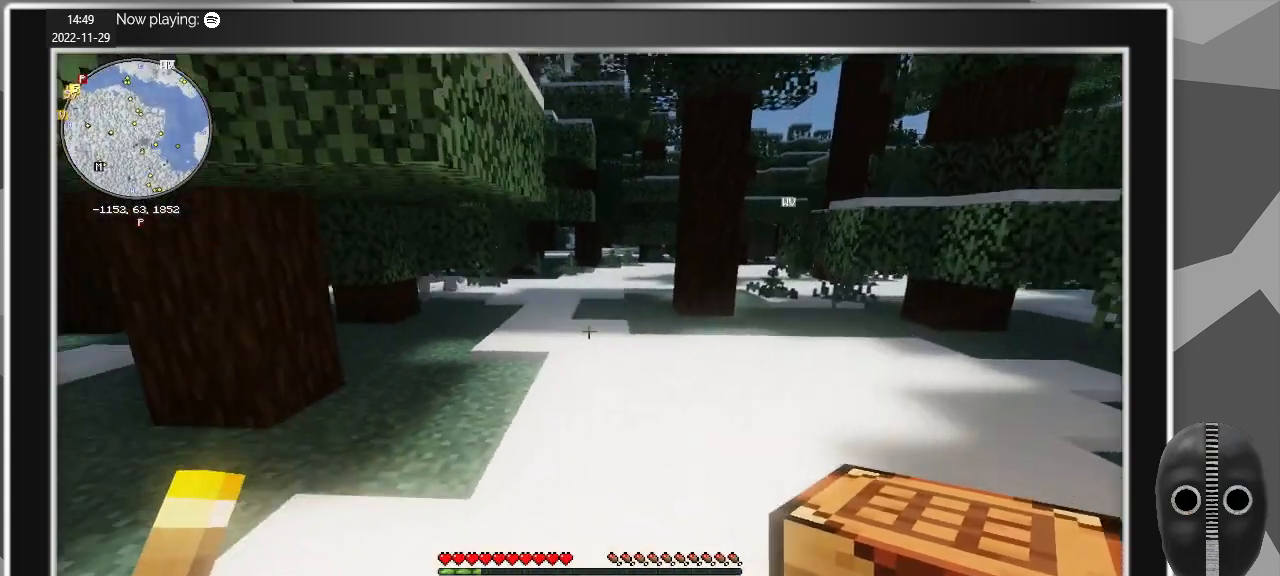
{"keys": [], "mouse": [], "events": [[133, "d", "up"], [183, "w", "up"]]}
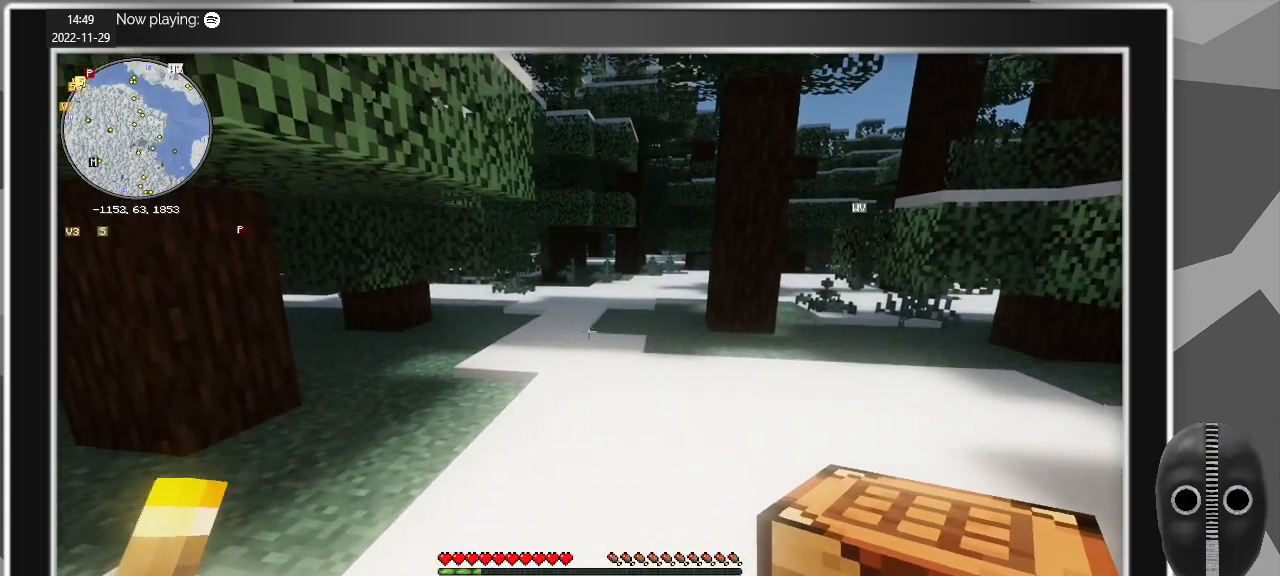
{"keys": ["w"], "mouse": [], "events": [[433, "w", "down"]]}
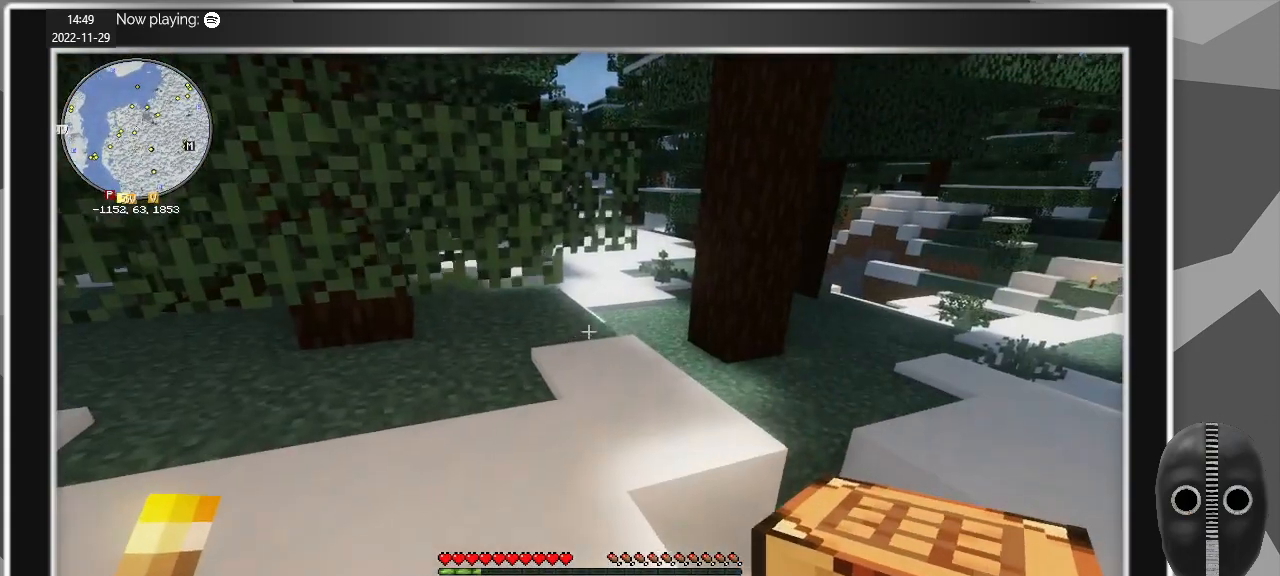
{"keys": ["w"], "mouse": [], "events": []}
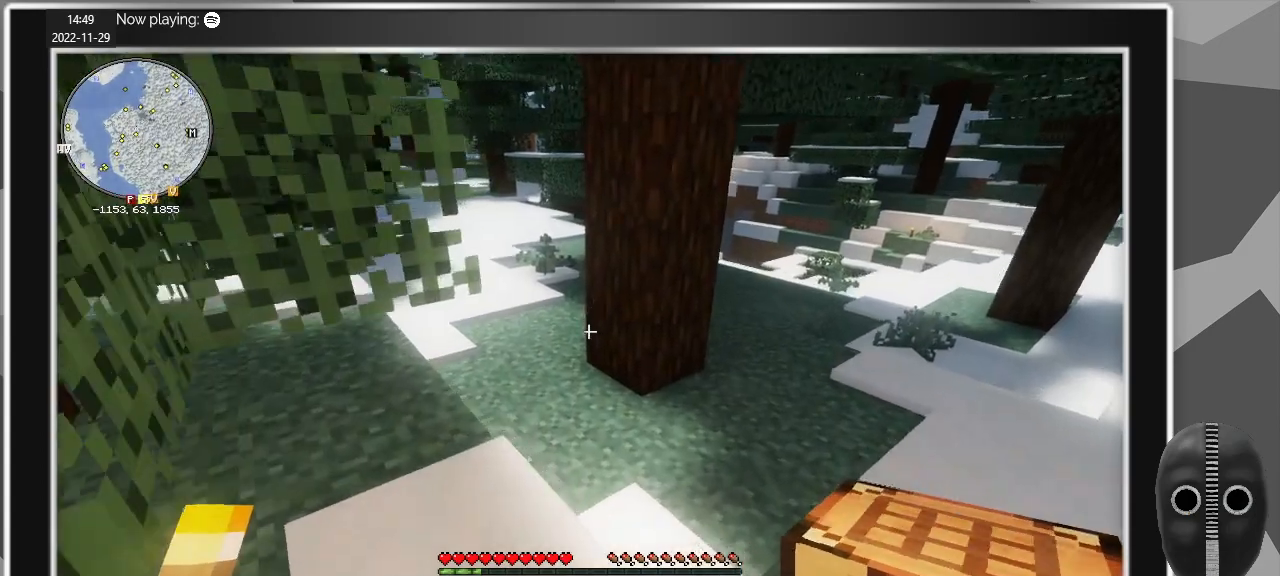
{"keys": ["w"], "mouse": [], "events": [[233, "d", "down"], [367, "d", "up"]]}
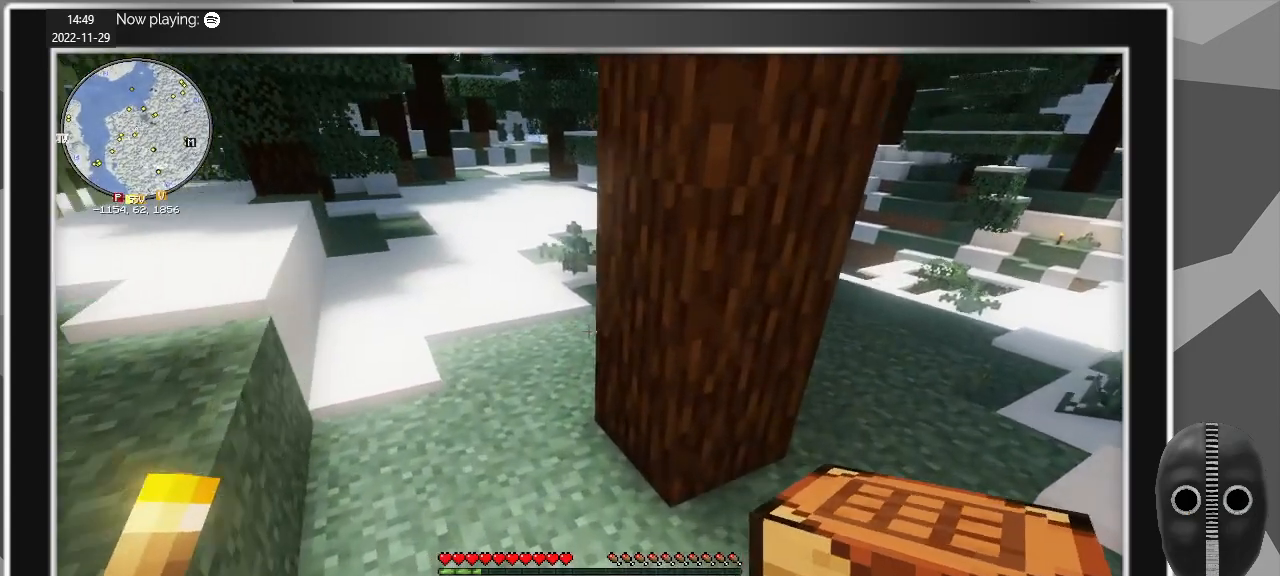
{"keys": ["w"], "mouse": [], "events": [[100, "a", "down"], [250, "a", "up"]]}
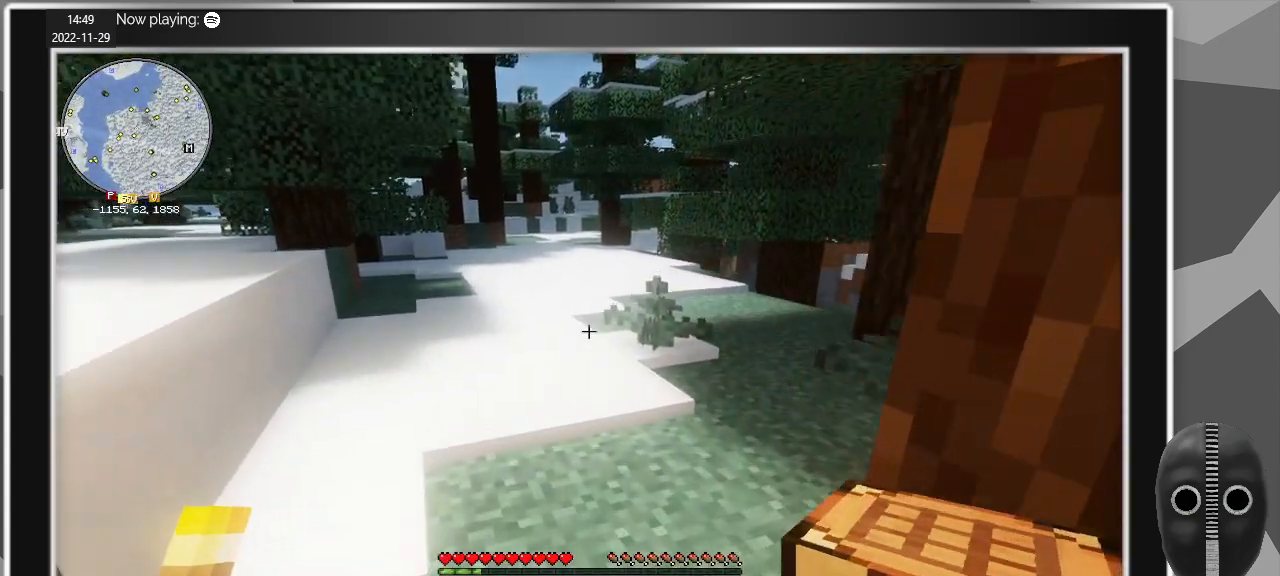
{"keys": ["w"], "mouse": [], "events": []}
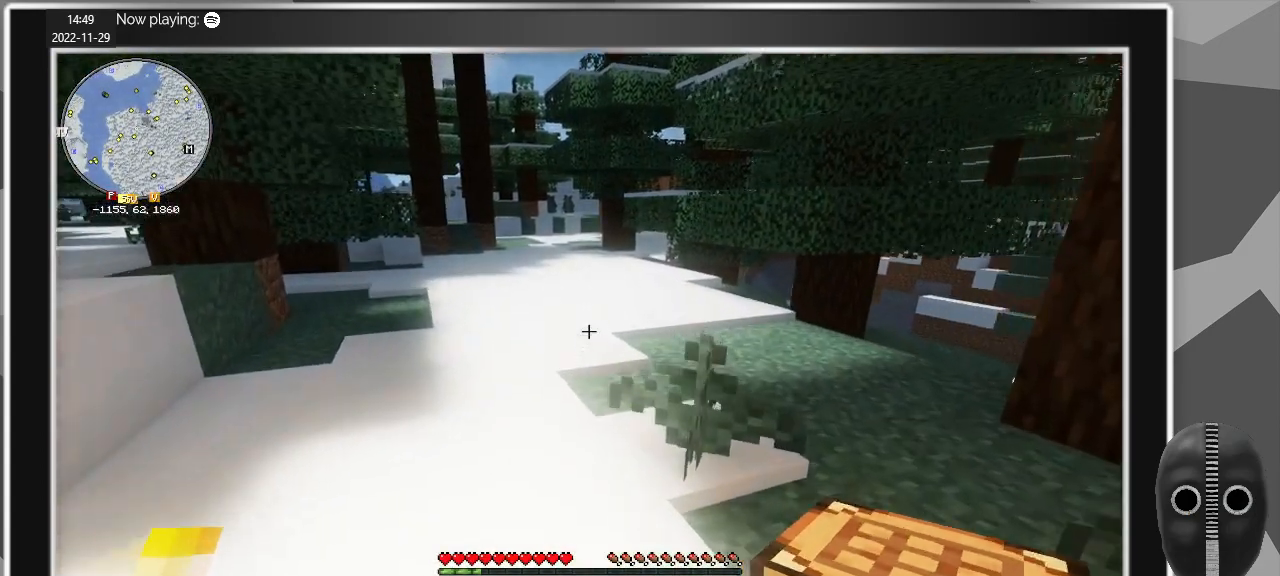
{"keys": ["w"], "mouse": [], "events": []}
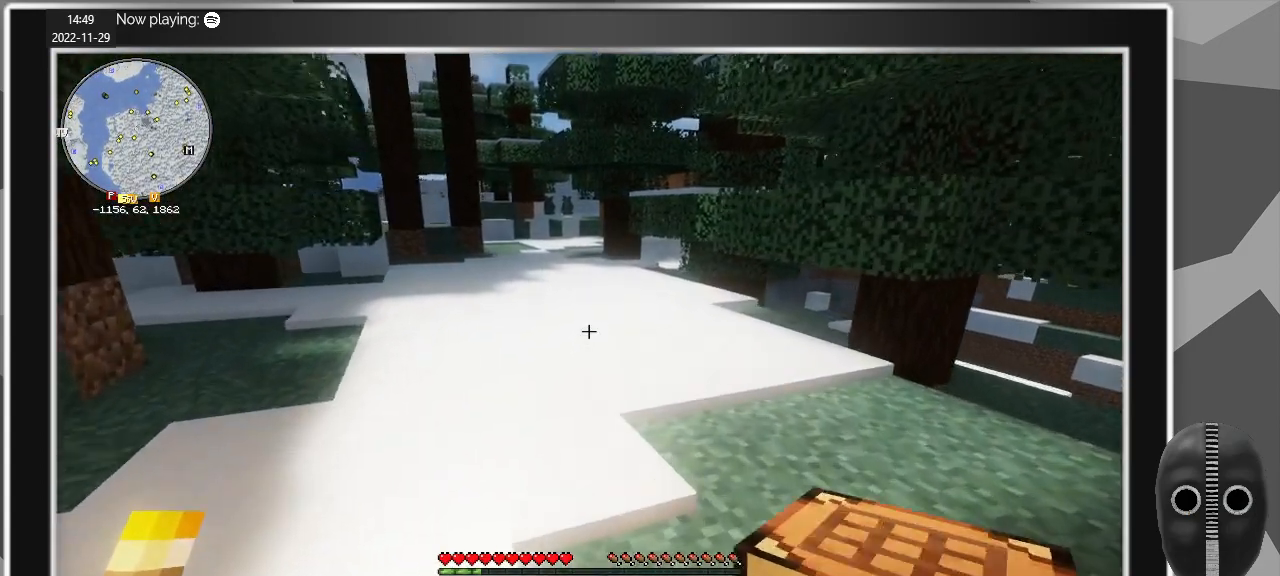
{"keys": ["w"], "mouse": [], "events": []}
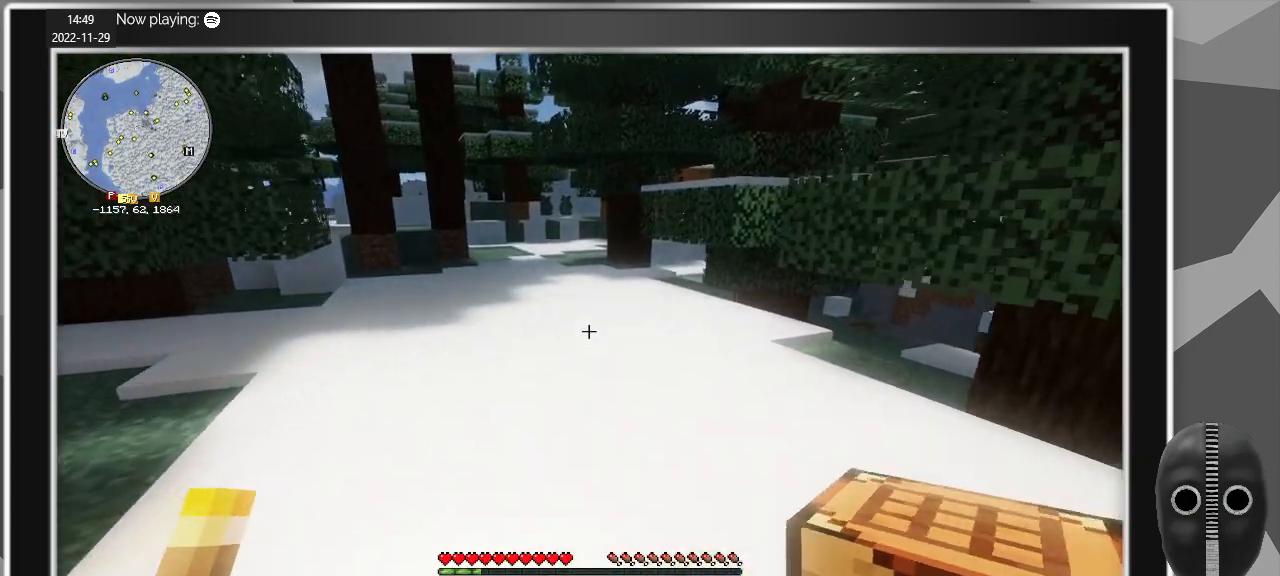
{"keys": ["w"], "mouse": [], "events": []}
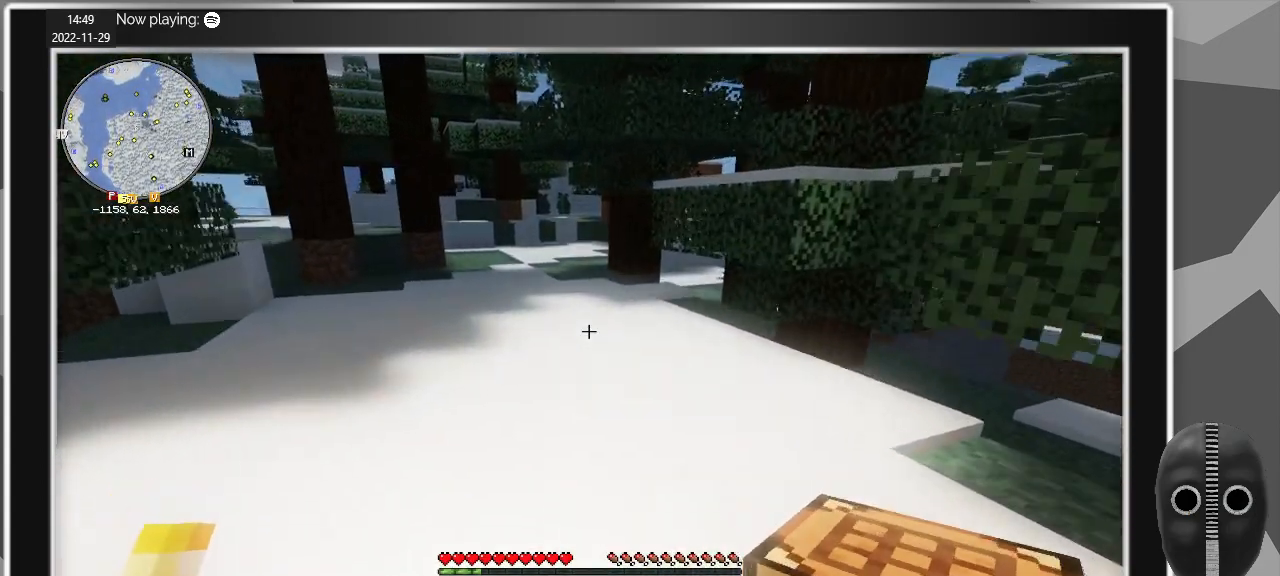
{"keys": ["w"], "mouse": [], "events": []}
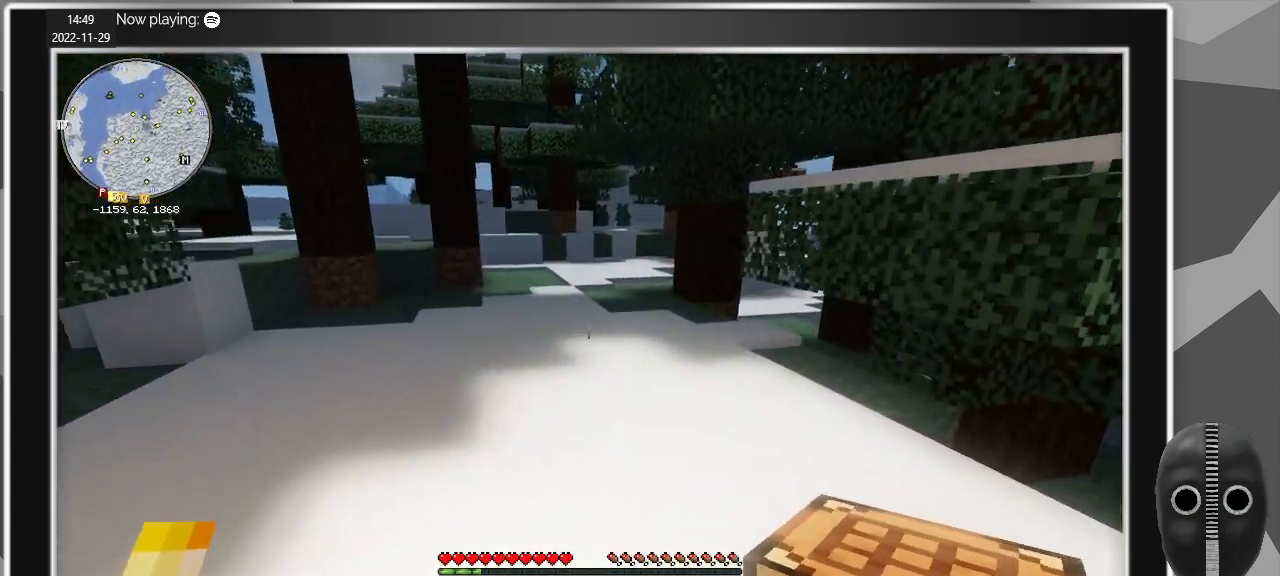
{"keys": ["w"], "mouse": [], "events": []}
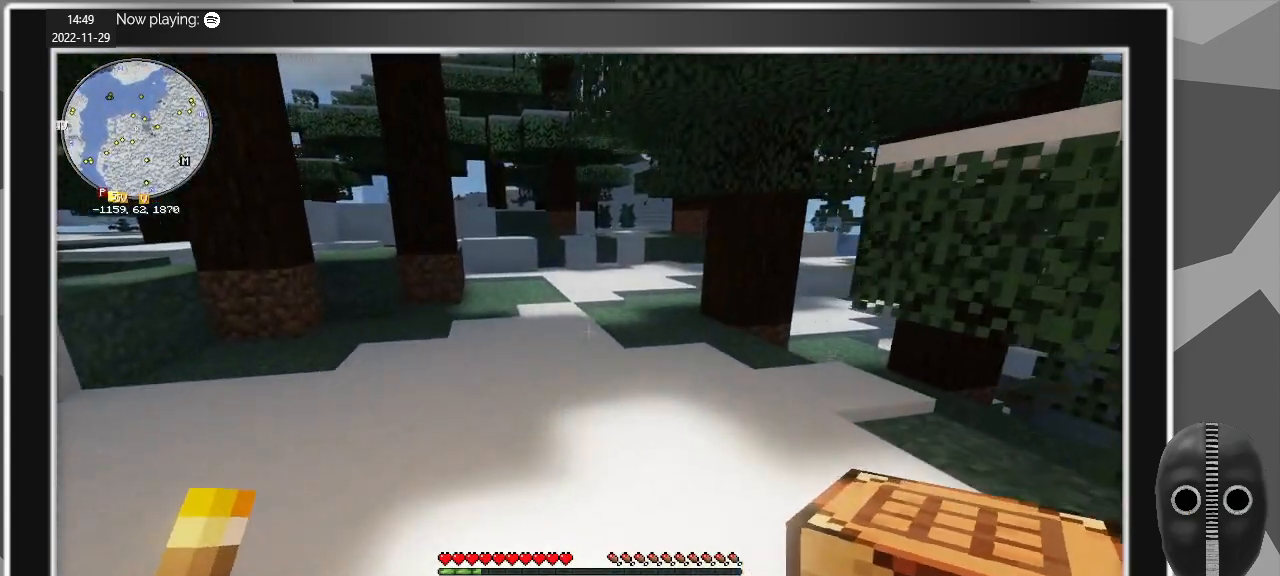
{"keys": ["d", "w"], "mouse": [], "events": [[400, "d", "down"]]}
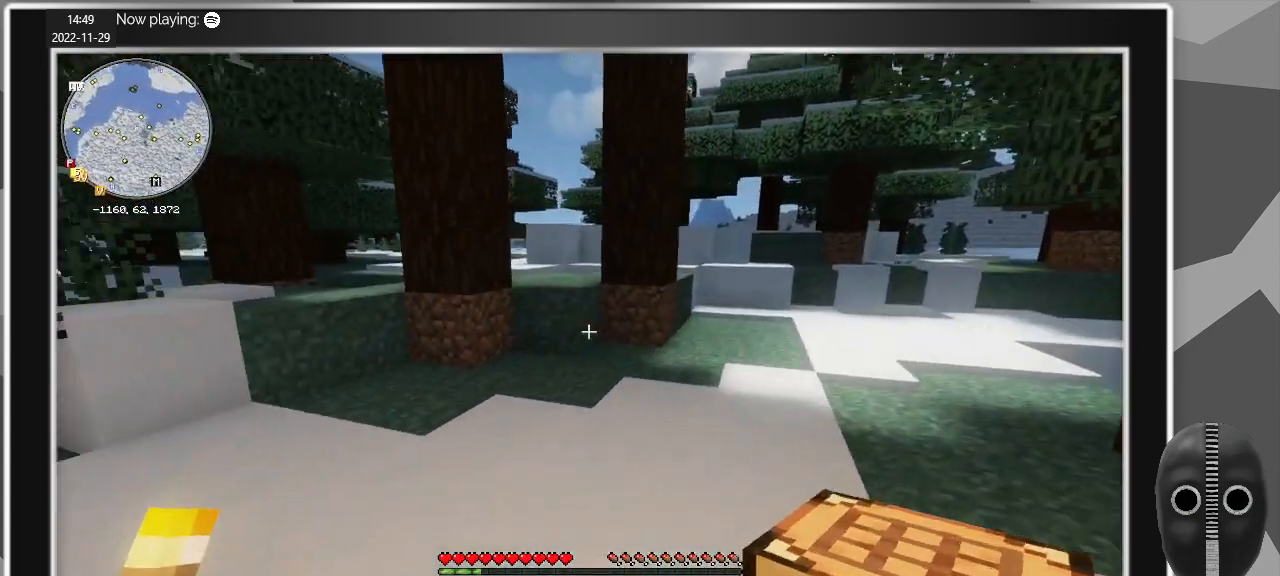
{"keys": ["d", "w"], "mouse": [], "events": []}
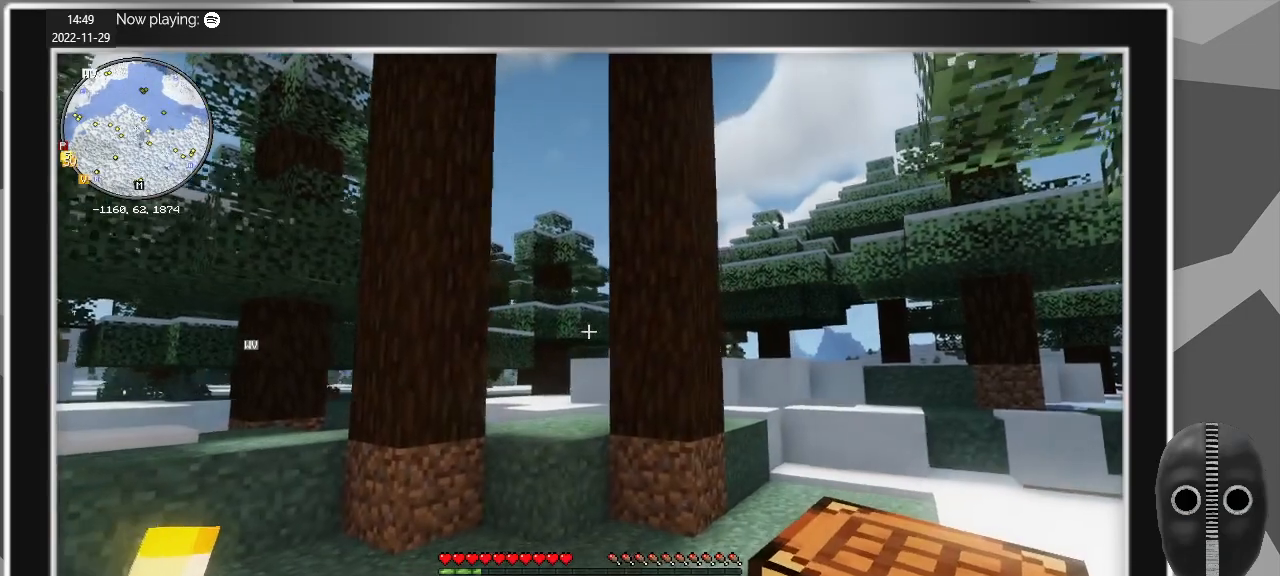
{"keys": [], "mouse": [], "events": [[283, "d", "up"], [333, "w", "up"]]}
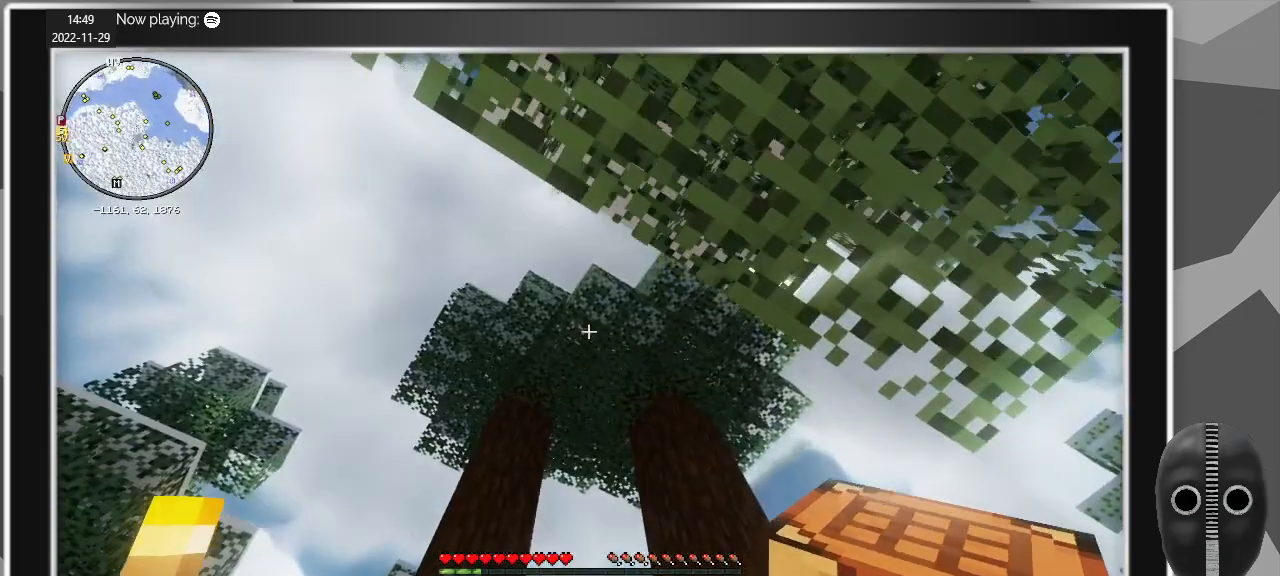
{"keys": [], "mouse": [], "events": []}
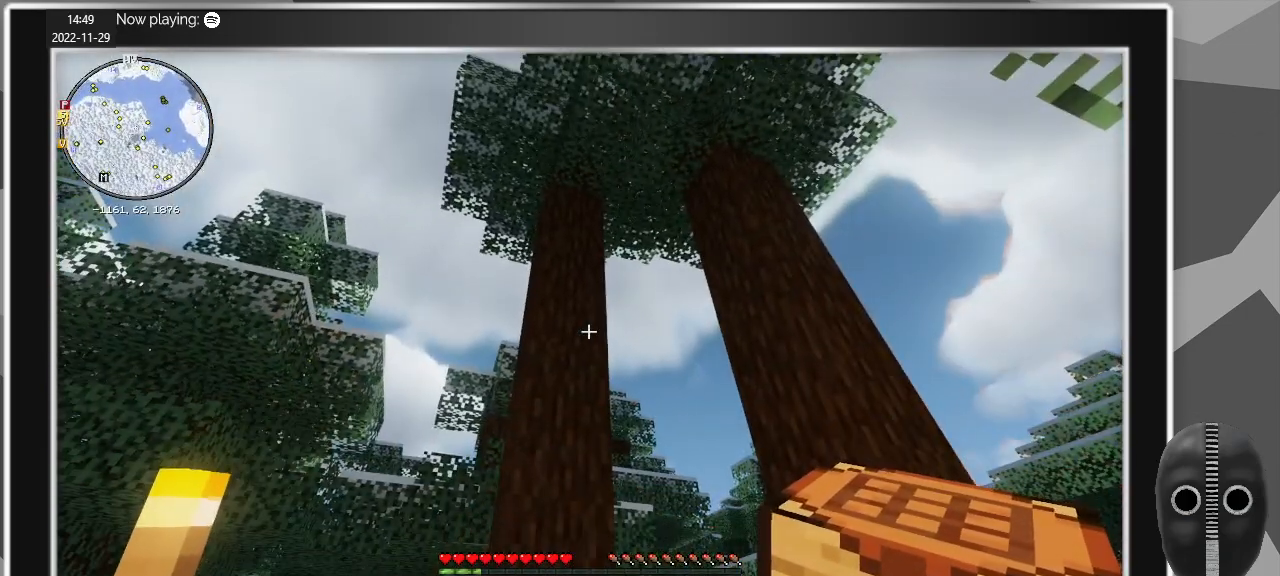
{"keys": ["w"], "mouse": [], "events": [[233, "w", "down"]]}
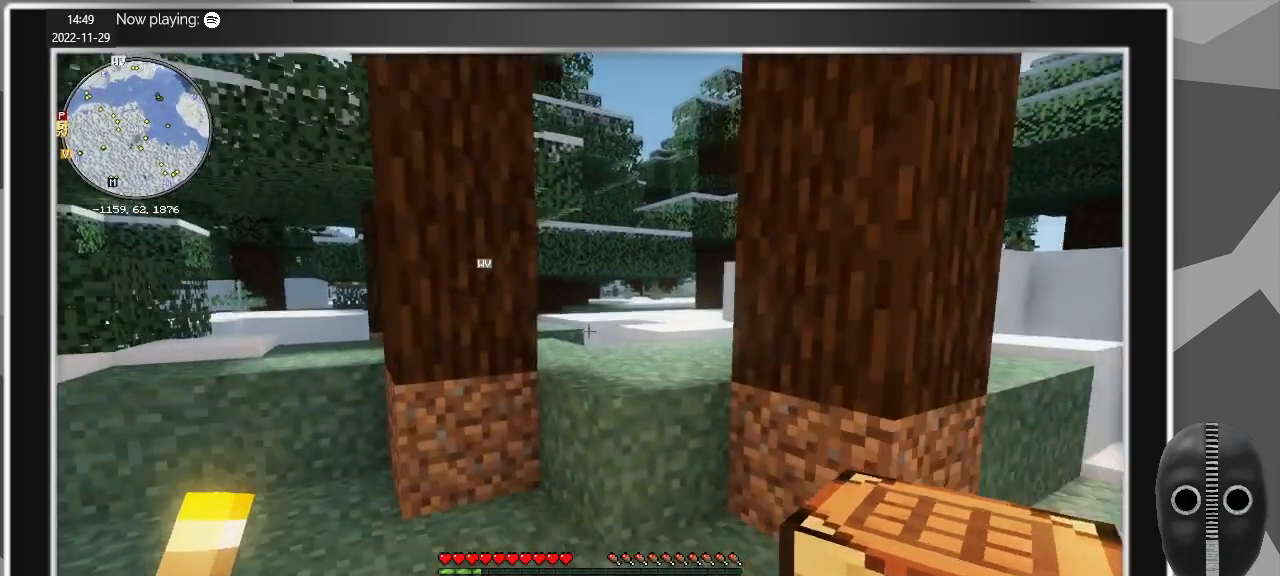
{"keys": ["w"], "mouse": [], "events": [[333, "space", "down"], [483, "space", "up"]]}
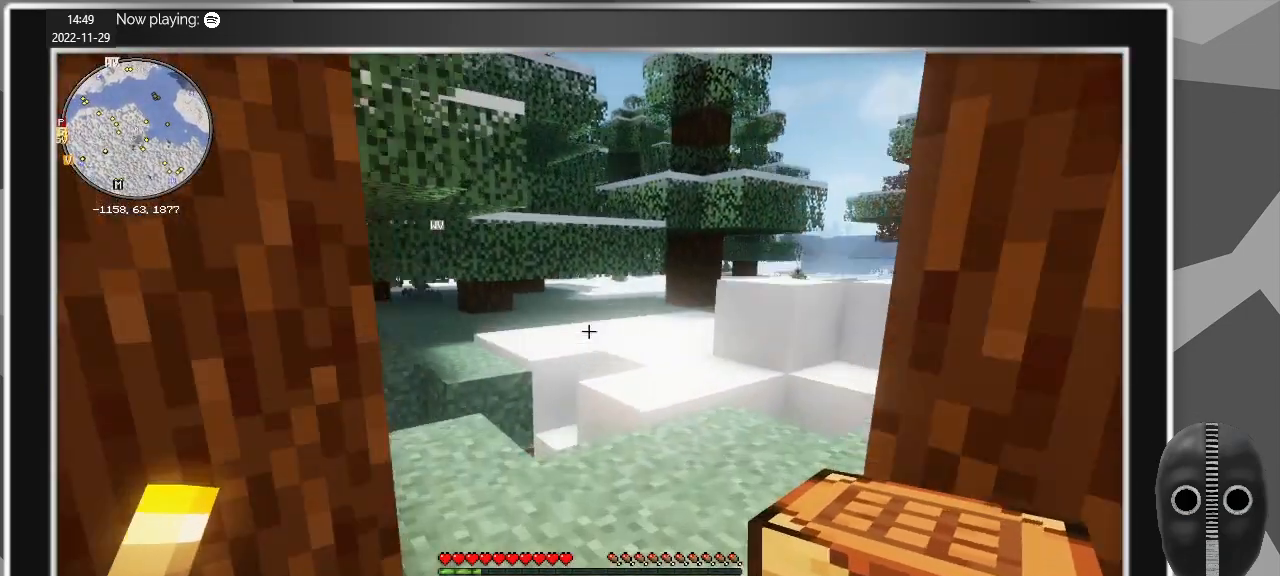
{"keys": ["d"], "mouse": [], "events": [[117, "d", "down"], [450, "w", "up"]]}
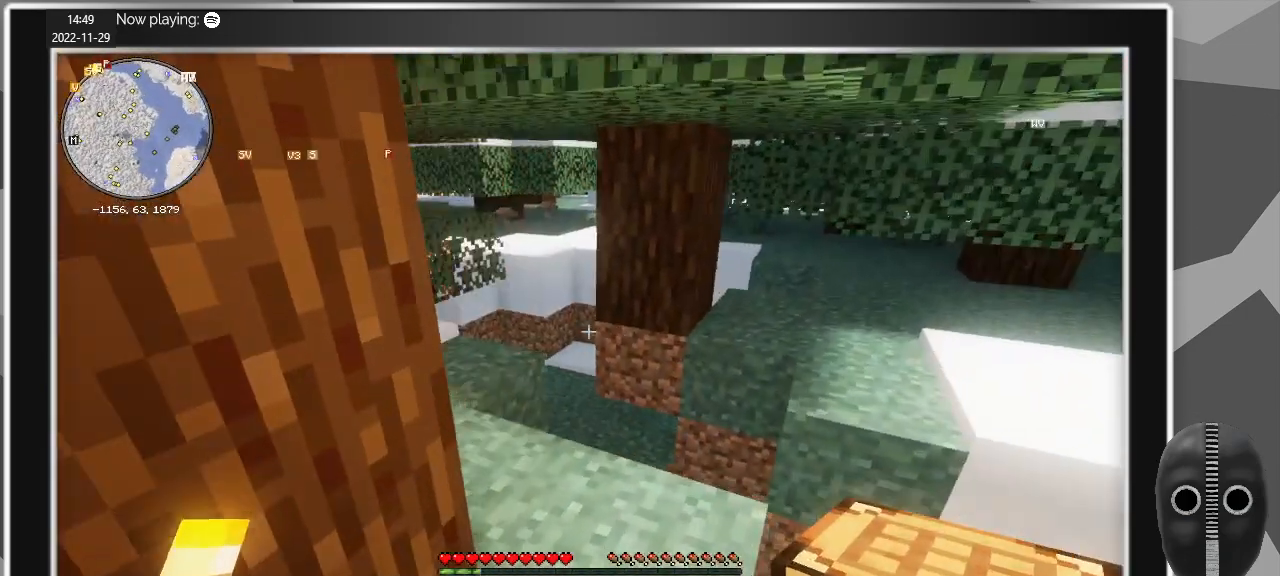
{"keys": [], "mouse": ["wheel_up"], "events": [[33, "d", "up"], [467, "mouse_wheel_up", "down"]]}
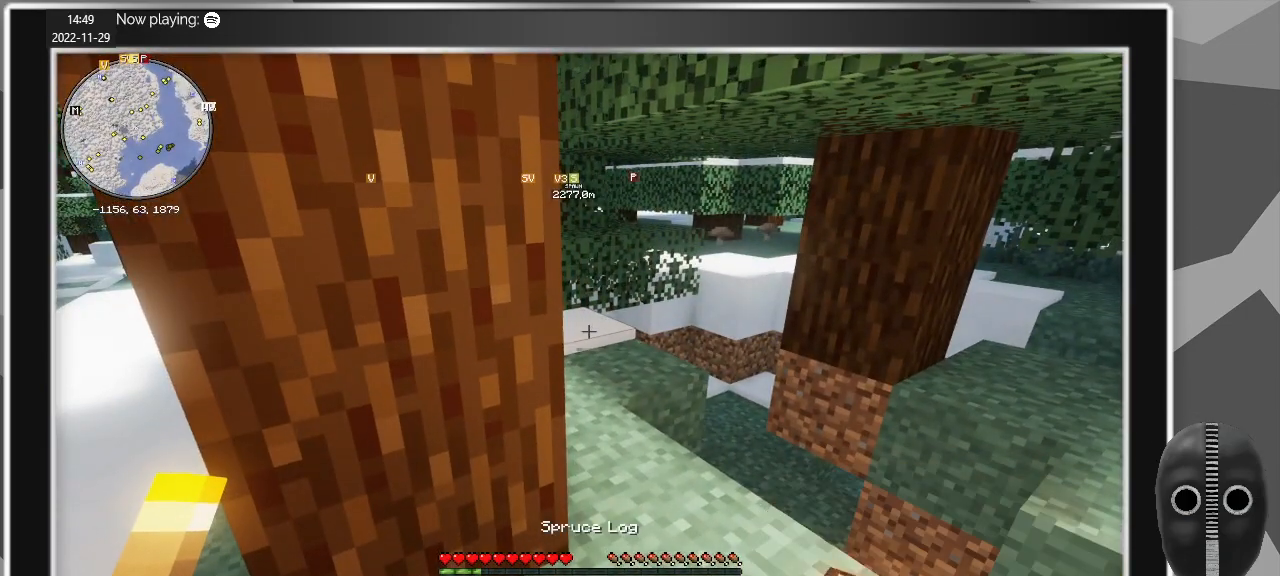
{"keys": [], "mouse": [], "events": [[17, "mouse_wheel_up", "up"], [300, "e", "down"], [383, "e", "up"]]}
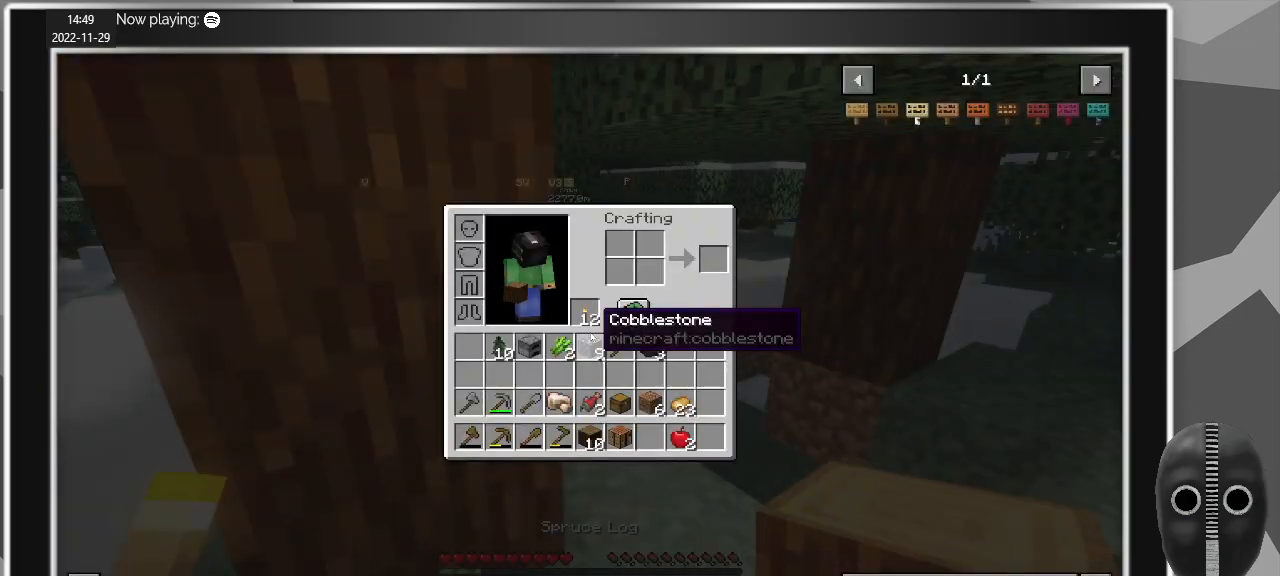
{"keys": [], "mouse": ["left"], "events": [[500, "mouse_left", "down"]]}
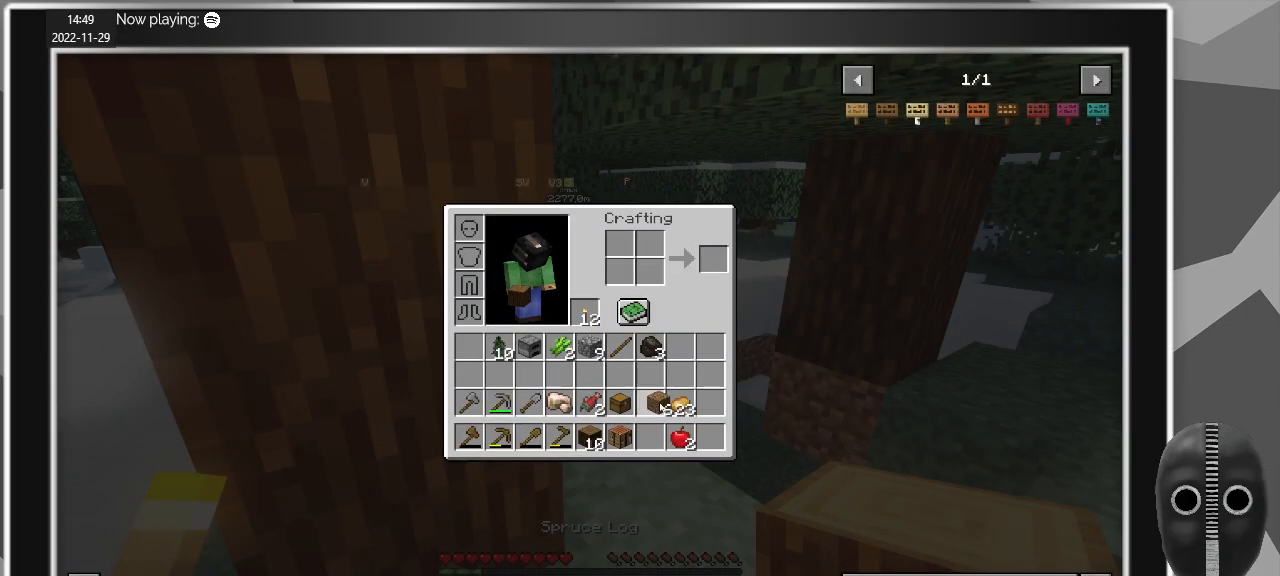
{"keys": [], "mouse": [], "events": [[83, "mouse_left", "up"], [233, "mouse_left", "down"], [317, "mouse_left", "up"], [417, "e", "down"], [467, "e", "up"]]}
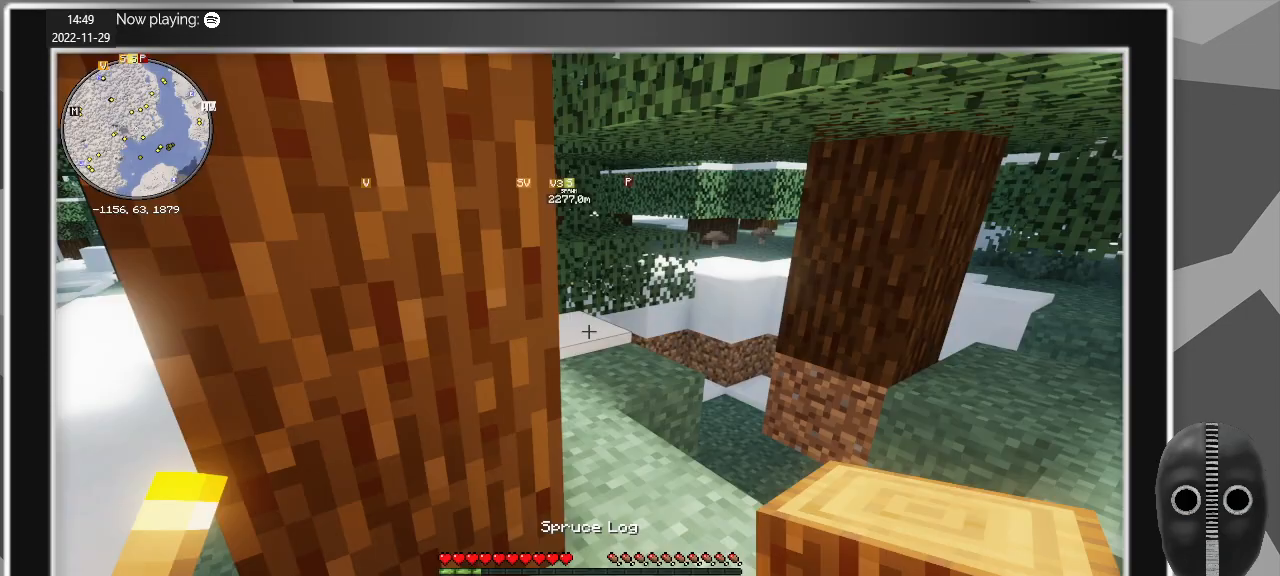
{"keys": ["w"], "mouse": [], "events": [[100, "mouse_wheel_down", "down"], [200, "mouse_wheel_down", "up"], [250, "mouse_wheel_down", "down"], [283, "mouse_wheel_down", "up"], [333, "w", "down"]]}
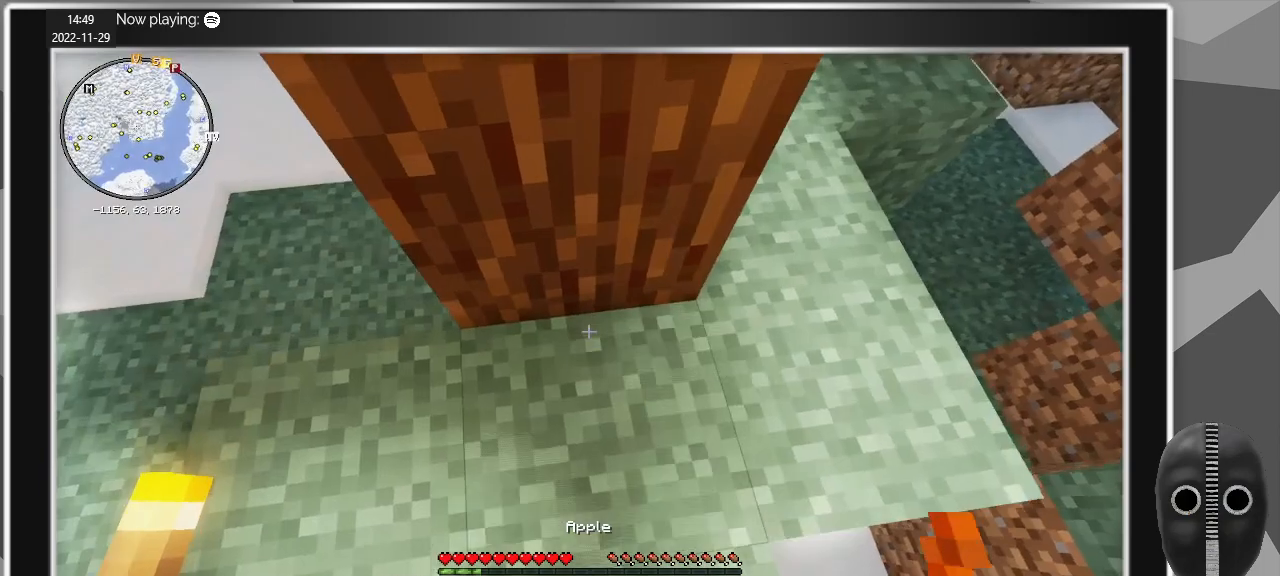
{"keys": [], "mouse": [], "events": [[117, "mouse_wheel_up", "down"], [167, "mouse_wheel_up", "up"], [267, "w", "up"]]}